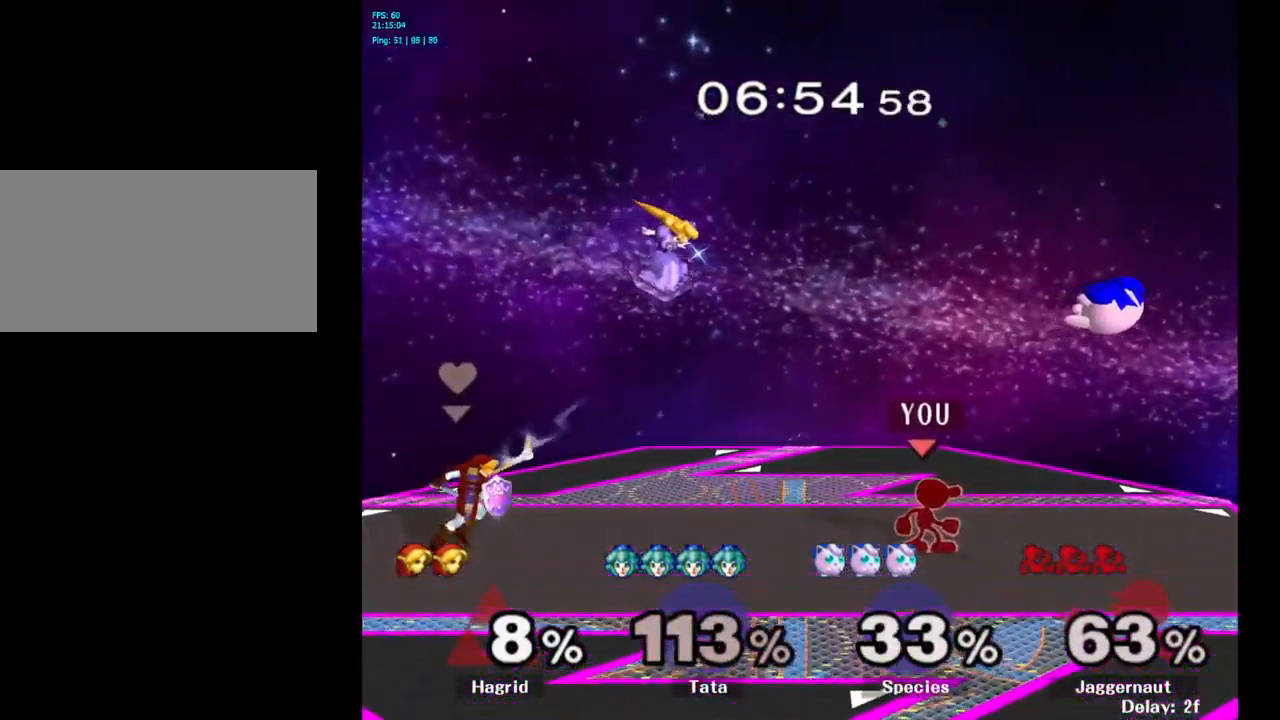
Gameplay with a controller (Nintendo layout); each line is a JSON object with the inputs held at the frame after it. "events" lists button and stick changes between this image and that frame as [ms after this image, input, new state], when the widget could be followed in between. Not read: L3 R3.
{"buttons": [], "left_stick": "right", "right_stick": "center", "events": [[50, "left_stick", "right"], [234, "Y", "down"], [284, "Y", "up"]]}
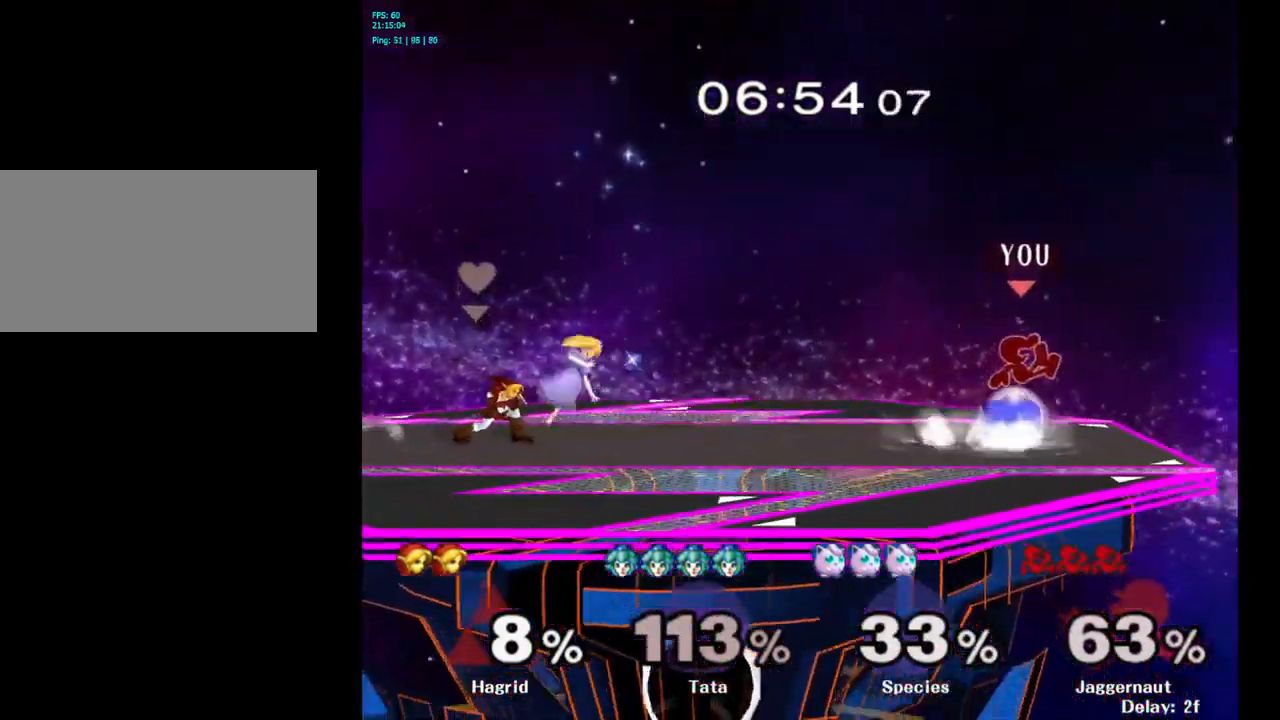
{"buttons": [], "left_stick": "center", "right_stick": "down", "events": [[34, "left_stick", "center"], [150, "Y", "down"], [234, "left_stick", "left"], [334, "Y", "up"], [434, "left_stick", "center"], [484, "right_stick", "down"]]}
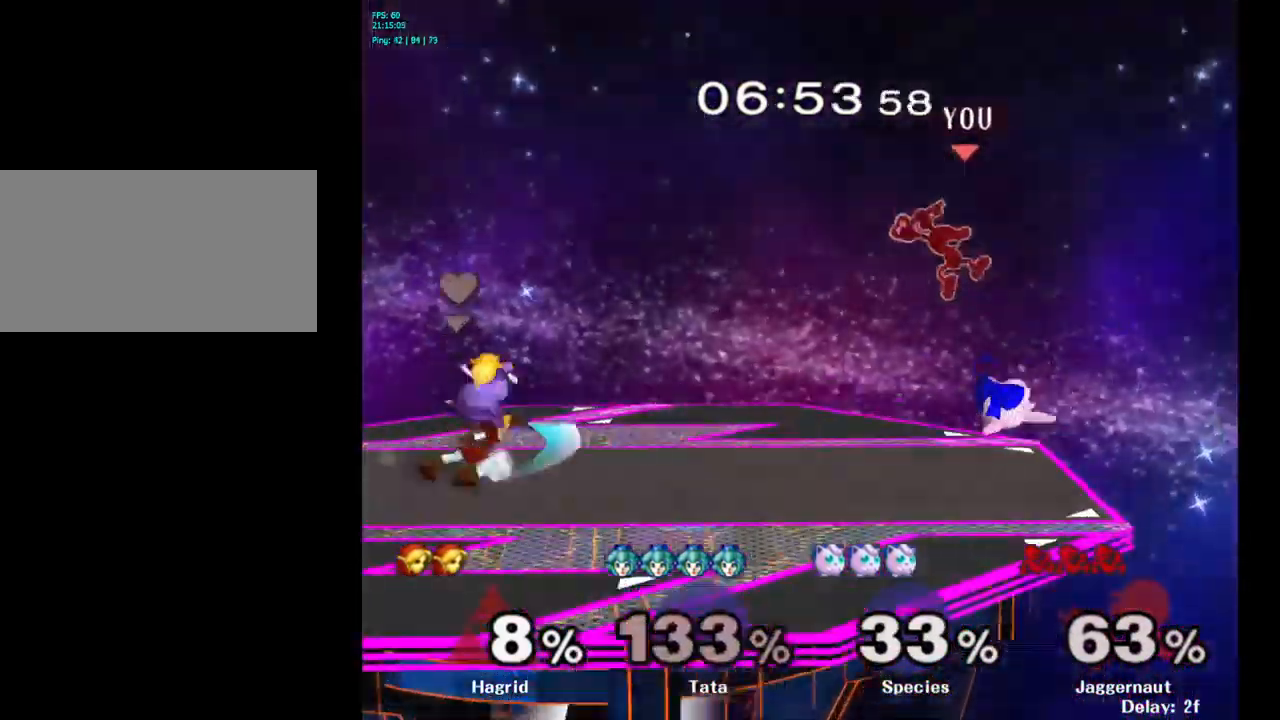
{"buttons": ["R1"], "left_stick": "down-left", "right_stick": "center", "events": [[17, "left_stick", "down-left"], [17, "right_stick", "center"], [217, "left_stick", "left"], [317, "R1", "down"], [467, "left_stick", "down-left"]]}
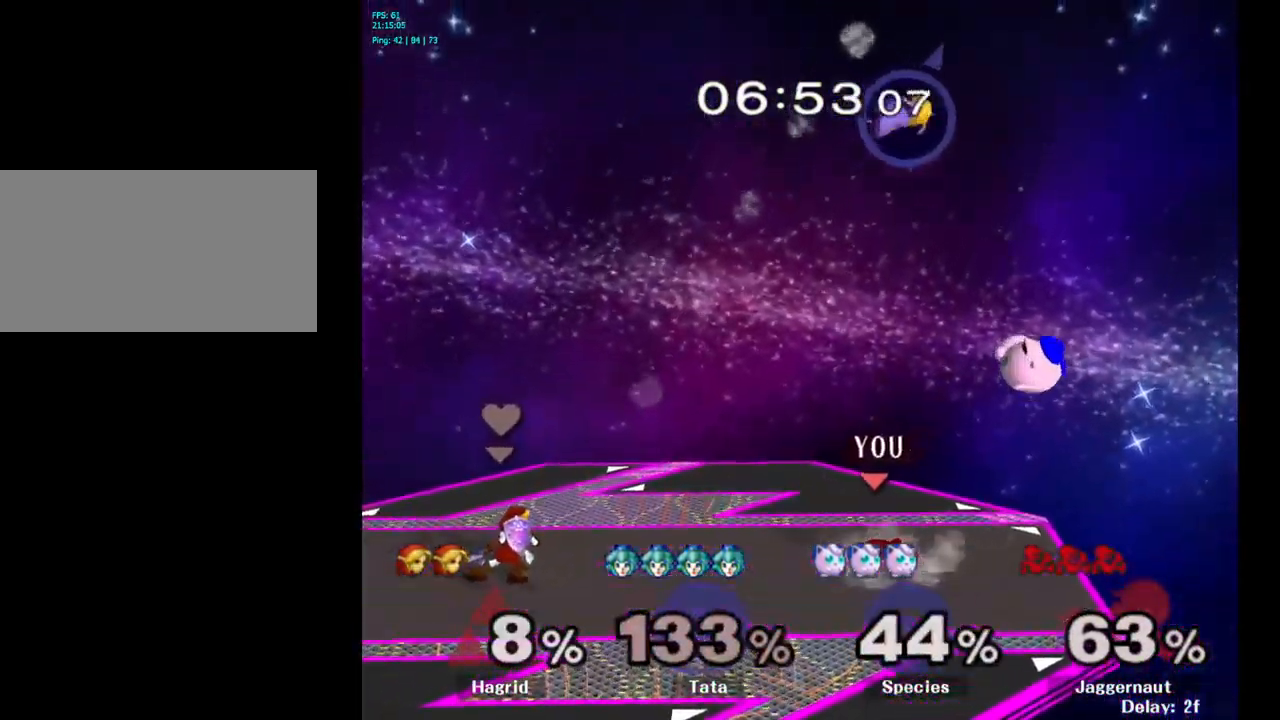
{"buttons": [], "left_stick": "down-right", "right_stick": "center", "events": [[67, "R1", "up"], [117, "left_stick", "center"], [334, "left_stick", "right"], [484, "left_stick", "down-right"]]}
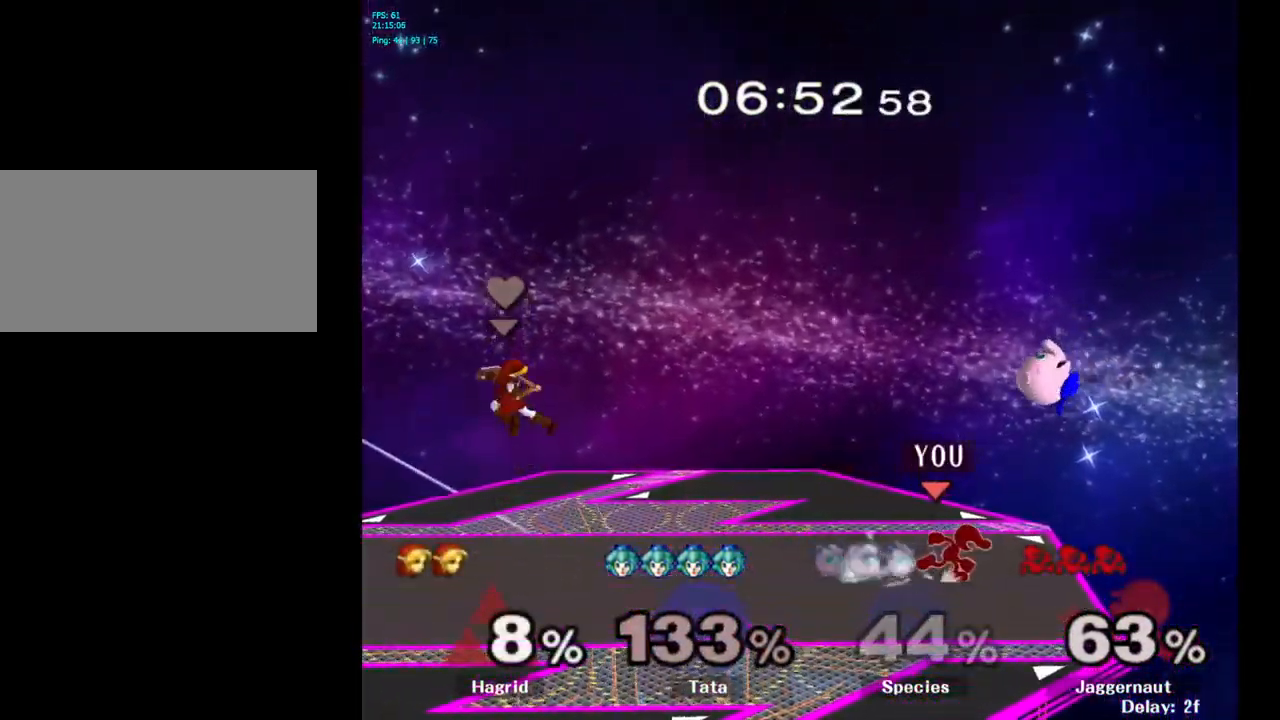
{"buttons": [], "left_stick": "center", "right_stick": "center", "events": [[34, "left_stick", "down"], [84, "Y", "down"], [84, "left_stick", "down-left"], [134, "R1", "down"], [234, "Y", "up"], [267, "R1", "up"], [301, "left_stick", "center"]]}
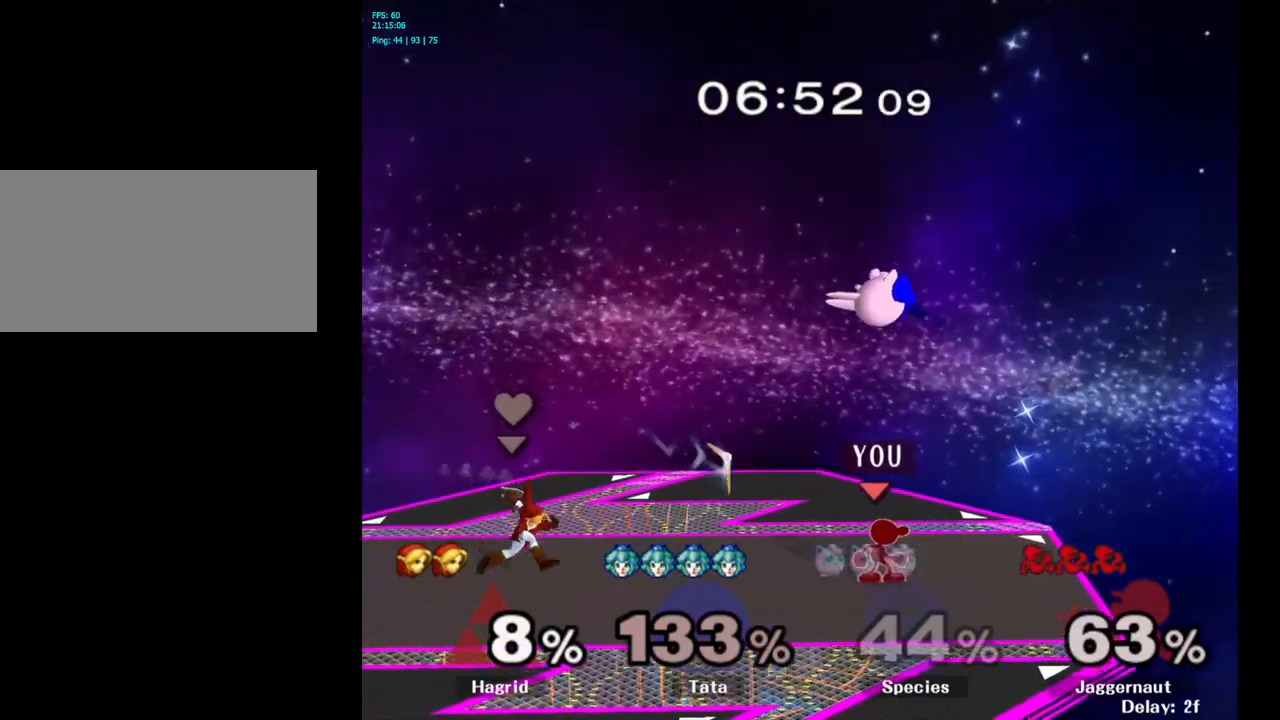
{"buttons": [], "left_stick": "center", "right_stick": "center", "events": [[117, "left_stick", "right"], [250, "left_stick", "left"], [467, "left_stick", "center"]]}
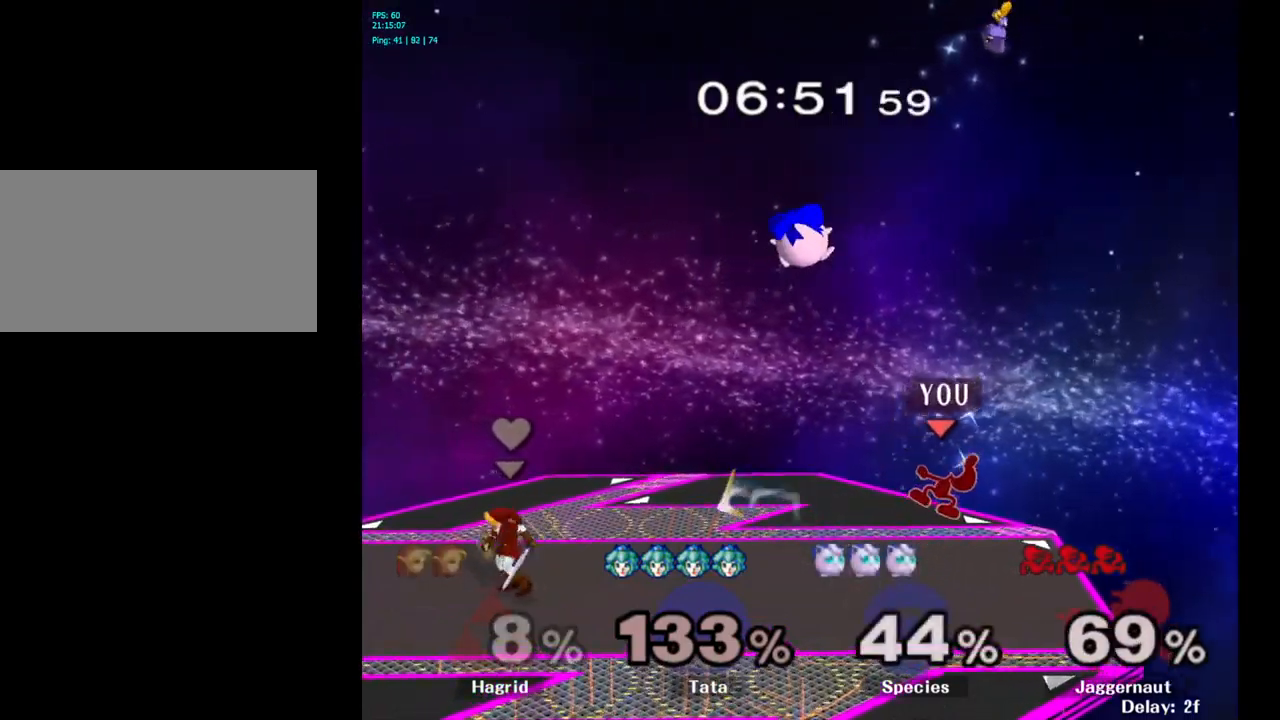
{"buttons": [], "left_stick": "center", "right_stick": "center", "events": []}
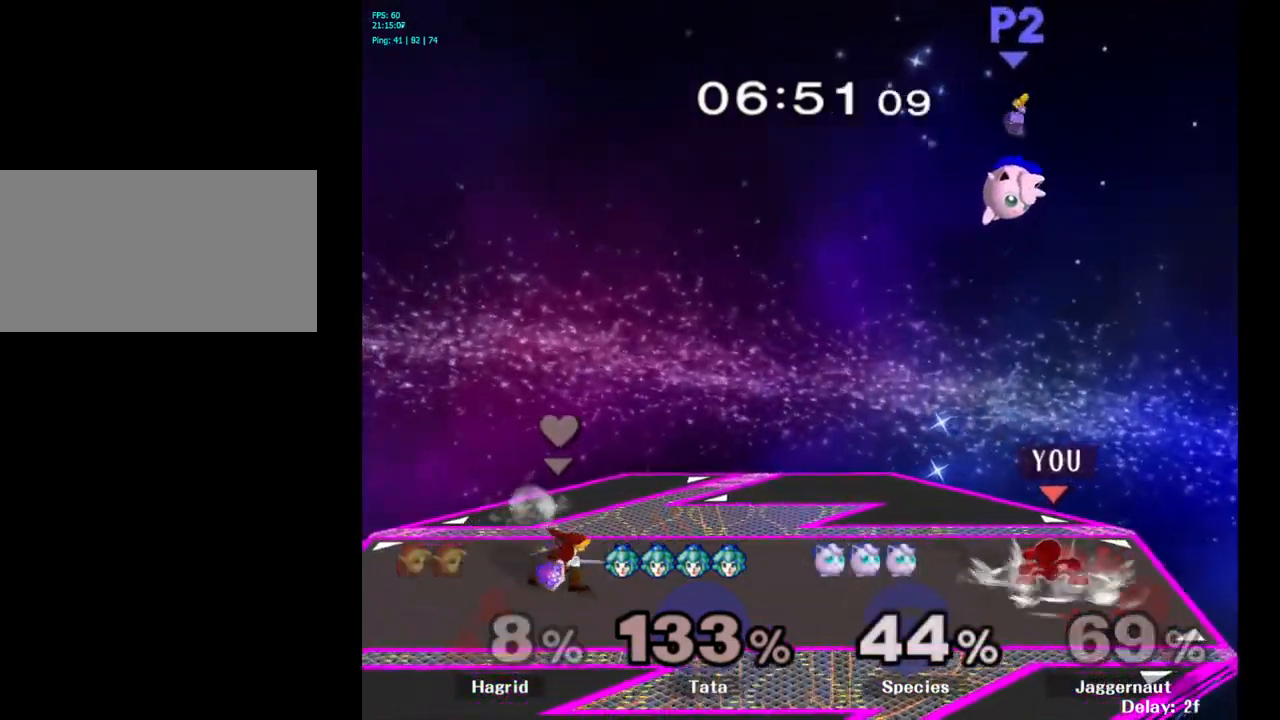
{"buttons": [], "left_stick": "center", "right_stick": "center", "events": [[17, "Y", "down"], [33, "left_stick", "down-right"], [67, "R1", "down"], [133, "Y", "up"], [167, "left_stick", "center"], [200, "R1", "up"]]}
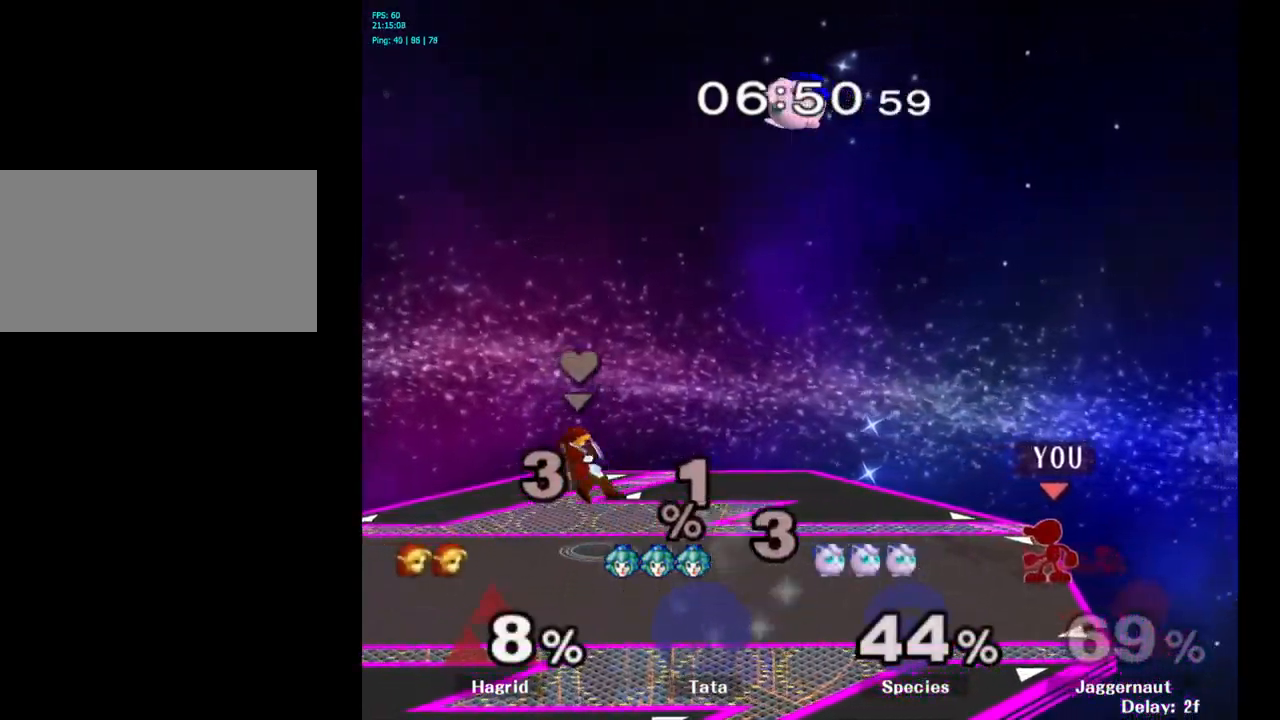
{"buttons": [], "left_stick": "center", "right_stick": "center", "events": [[50, "left_stick", "left"], [300, "left_stick", "down"], [417, "left_stick", "center"]]}
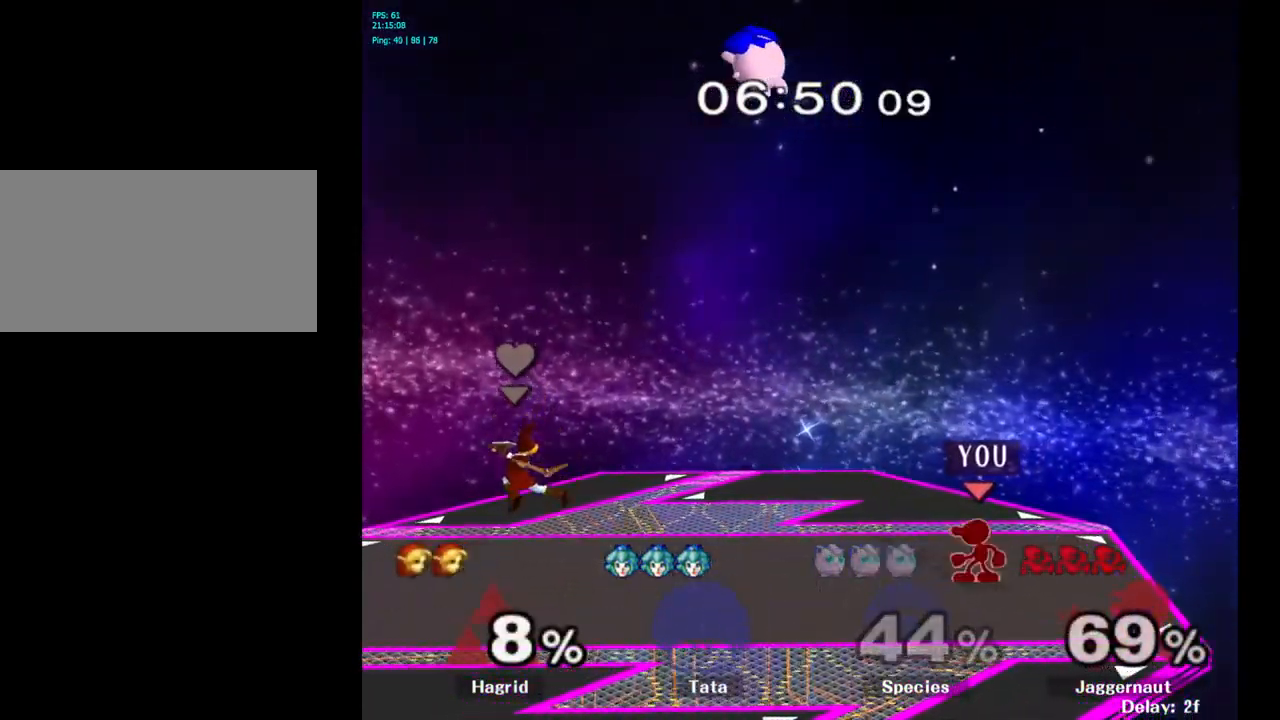
{"buttons": ["Y"], "left_stick": "center", "right_stick": "center", "events": [[33, "left_stick", "left"], [283, "left_stick", "center"], [383, "Y", "down"]]}
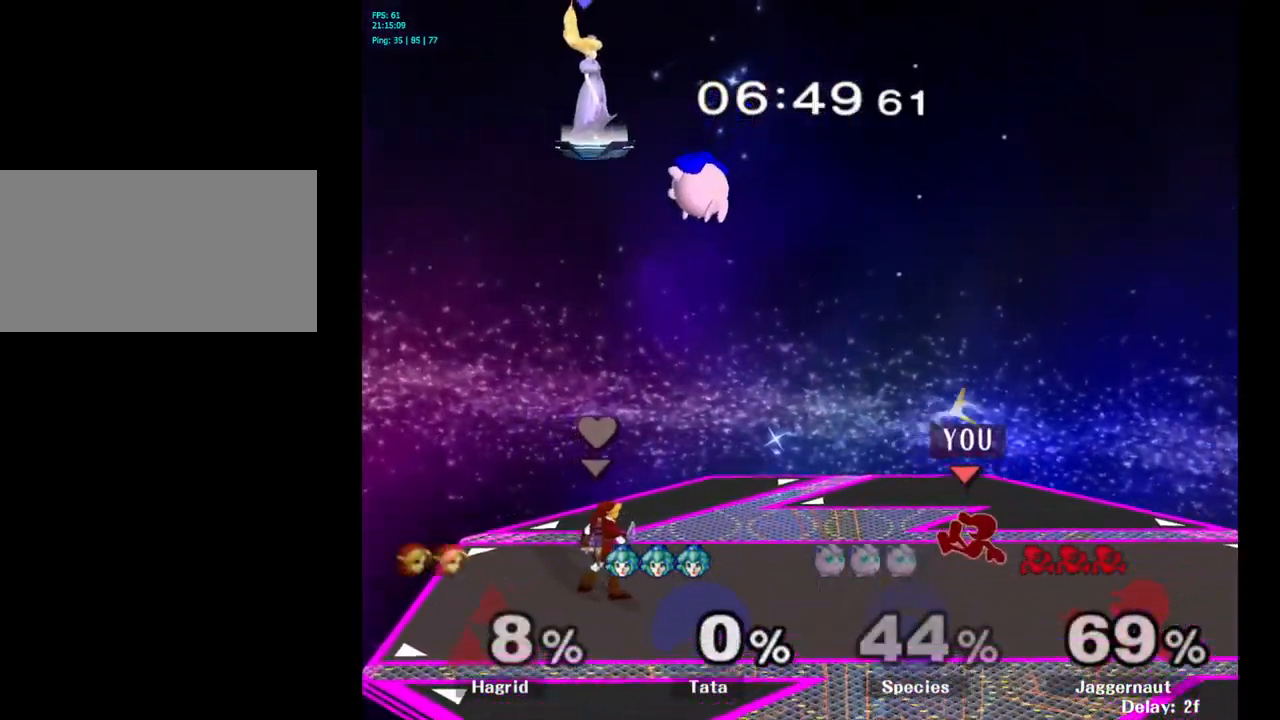
{"buttons": [], "left_stick": "down-right", "right_stick": "center", "events": [[33, "Y", "up"], [333, "left_stick", "right"], [417, "left_stick", "down-right"]]}
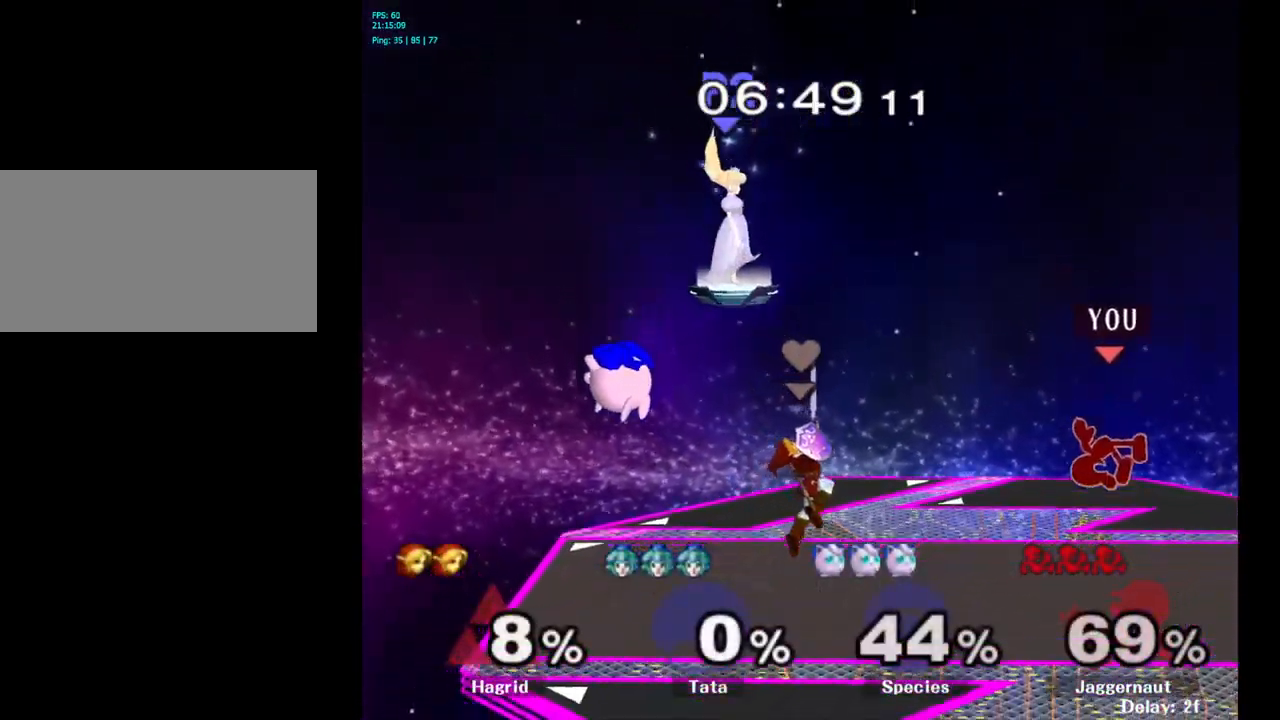
{"buttons": [], "left_stick": "center", "right_stick": "center", "events": [[167, "left_stick", "down-left"], [217, "left_stick", "center"], [367, "left_stick", "left"], [500, "left_stick", "center"]]}
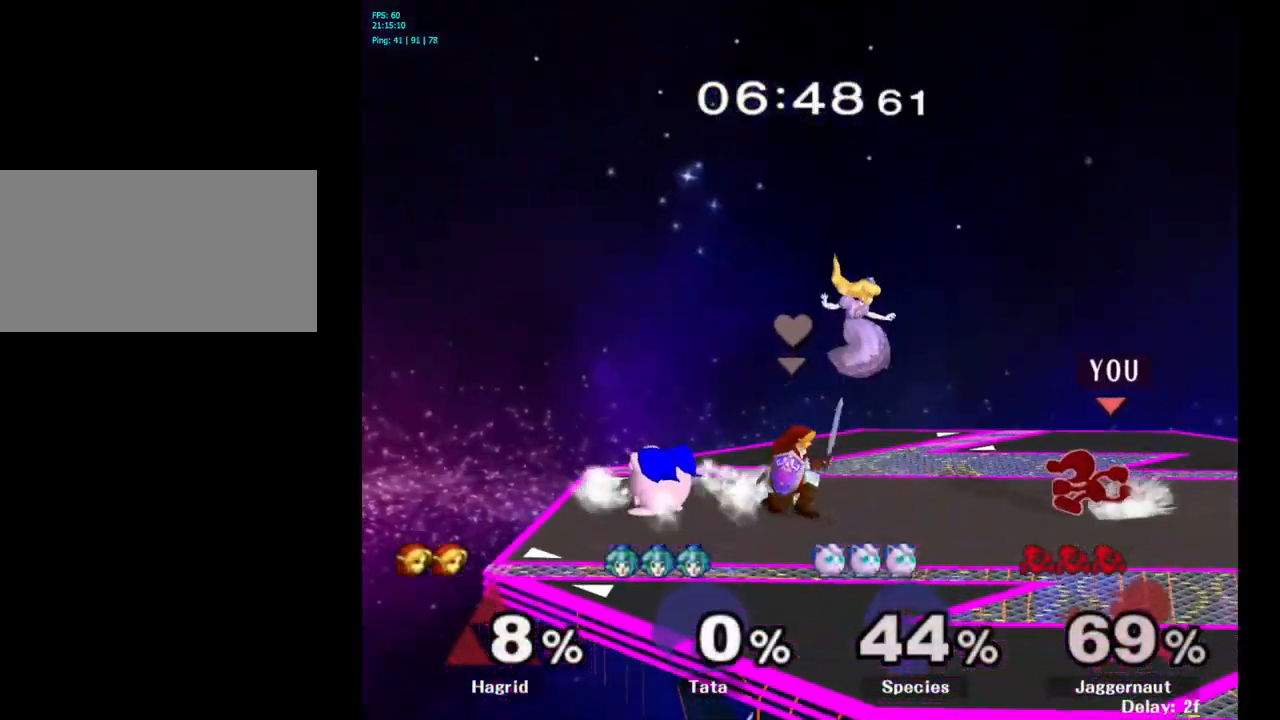
{"buttons": ["Y"], "left_stick": "down-right", "right_stick": "center", "events": [[200, "Y", "down"], [200, "left_stick", "down-right"], [250, "R1", "down"], [333, "Y", "up"], [367, "R1", "up"], [367, "left_stick", "center"], [483, "Y", "down"], [500, "left_stick", "down-right"]]}
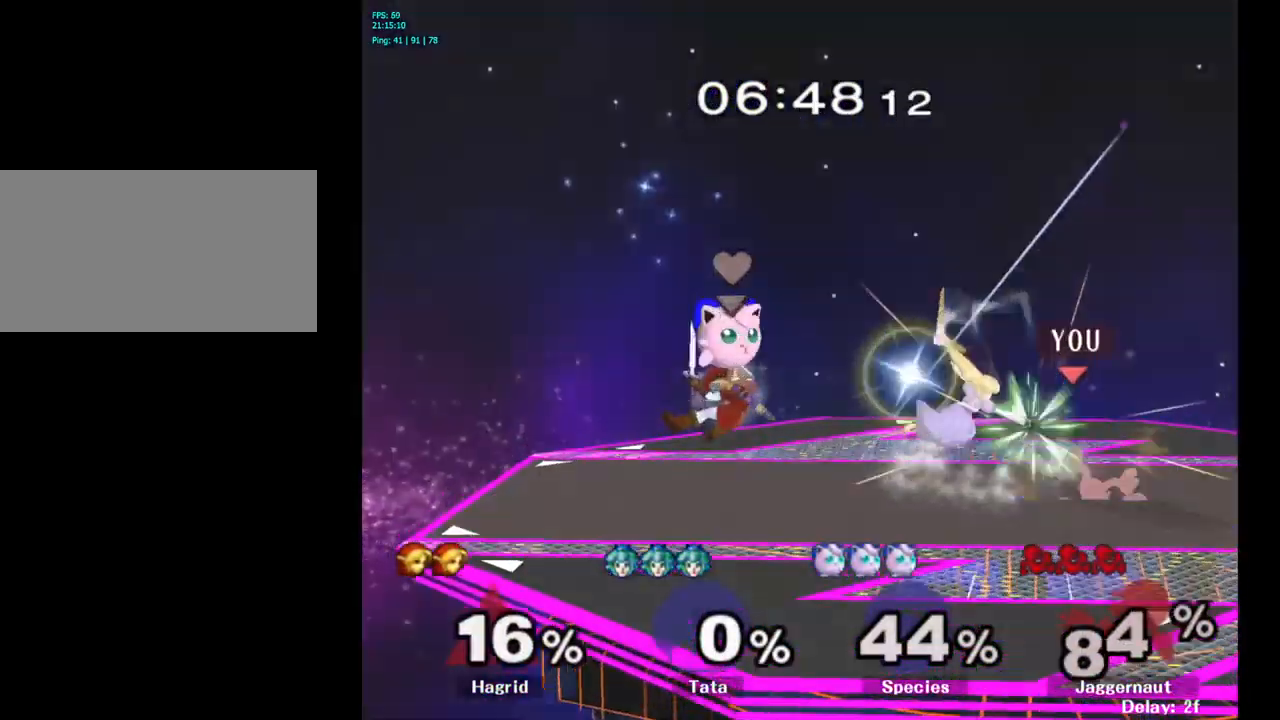
{"buttons": [], "left_stick": "left", "right_stick": "center", "events": [[33, "R1", "down"], [133, "Y", "up"], [167, "R1", "up"], [167, "left_stick", "center"], [400, "left_stick", "left"]]}
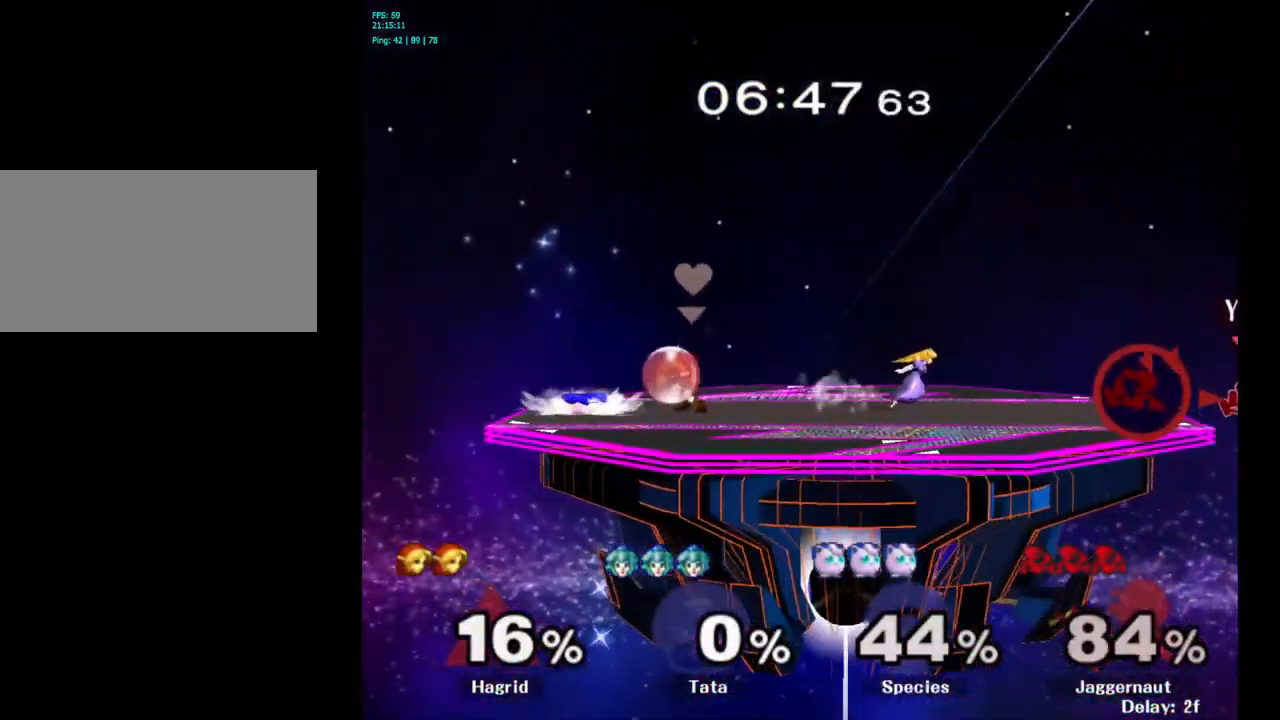
{"buttons": ["Y"], "left_stick": "left", "right_stick": "center", "events": [[216, "Y", "down"]]}
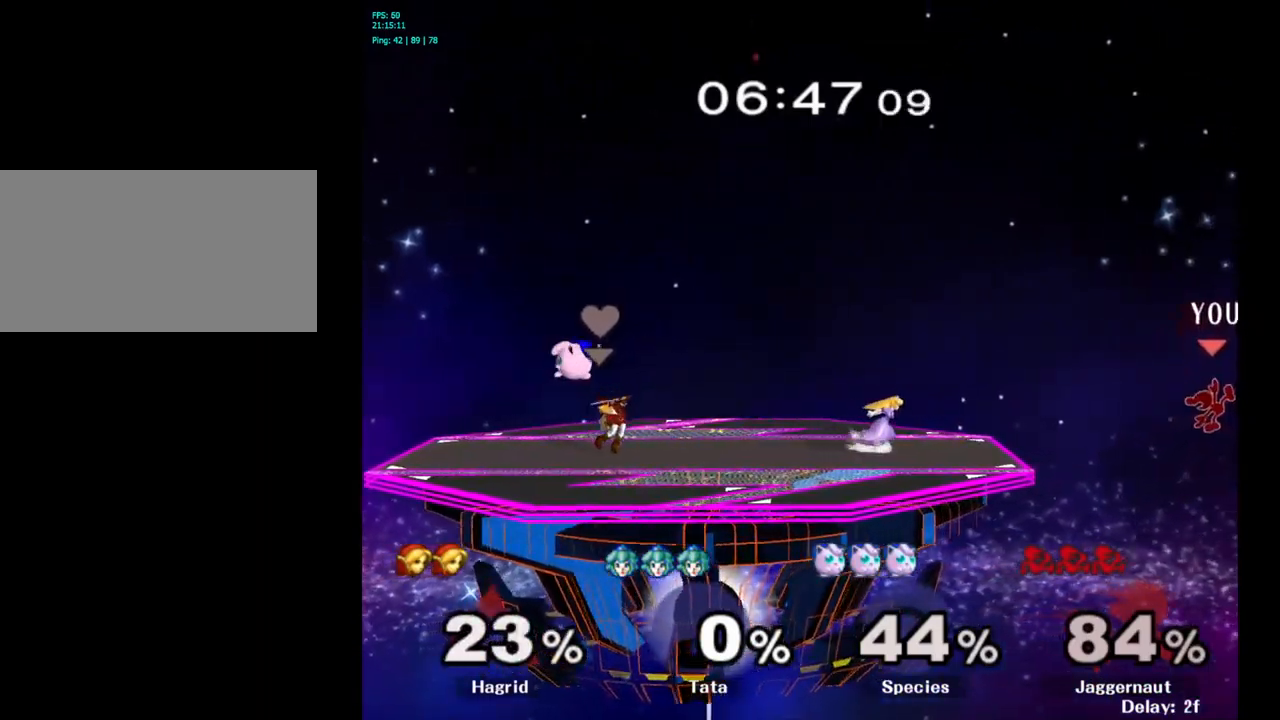
{"buttons": [], "left_stick": "left", "right_stick": "center", "events": [[267, "Y", "up"]]}
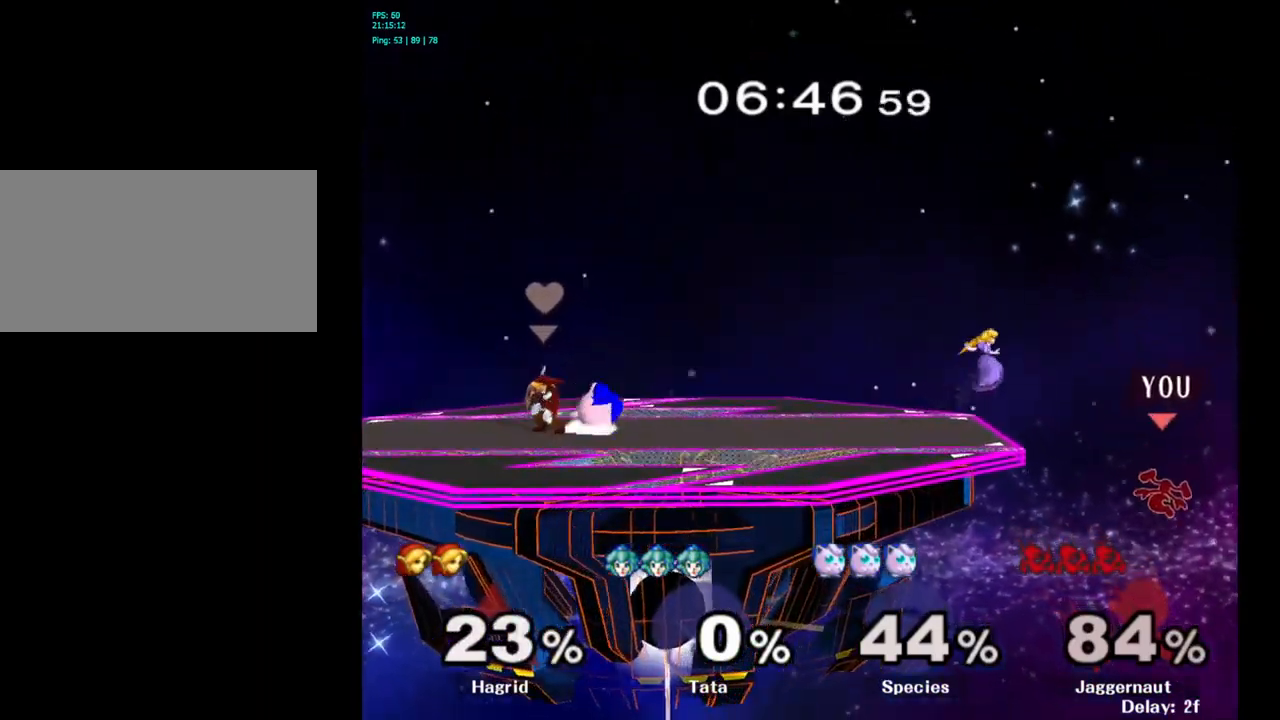
{"buttons": [], "left_stick": "up-left", "right_stick": "center", "events": [[367, "left_stick", "up-left"]]}
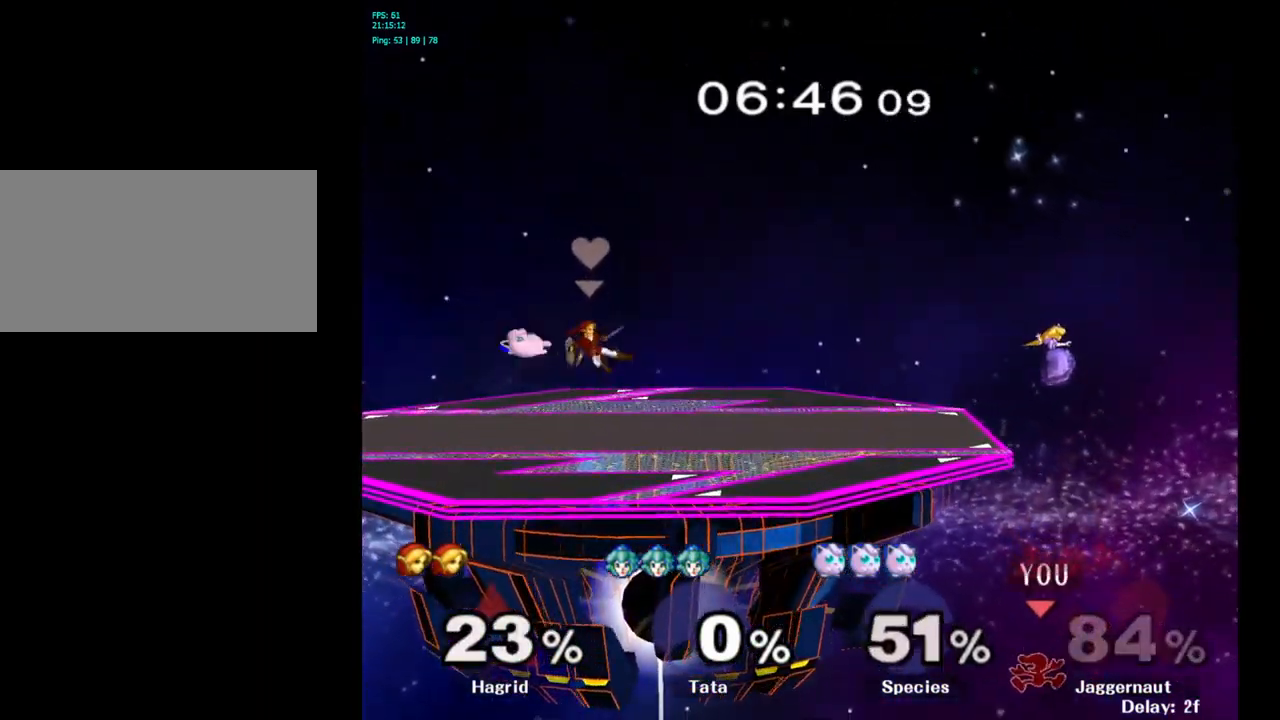
{"buttons": [], "left_stick": "up-left", "right_stick": "center", "events": [[183, "B", "down"], [400, "B", "up"]]}
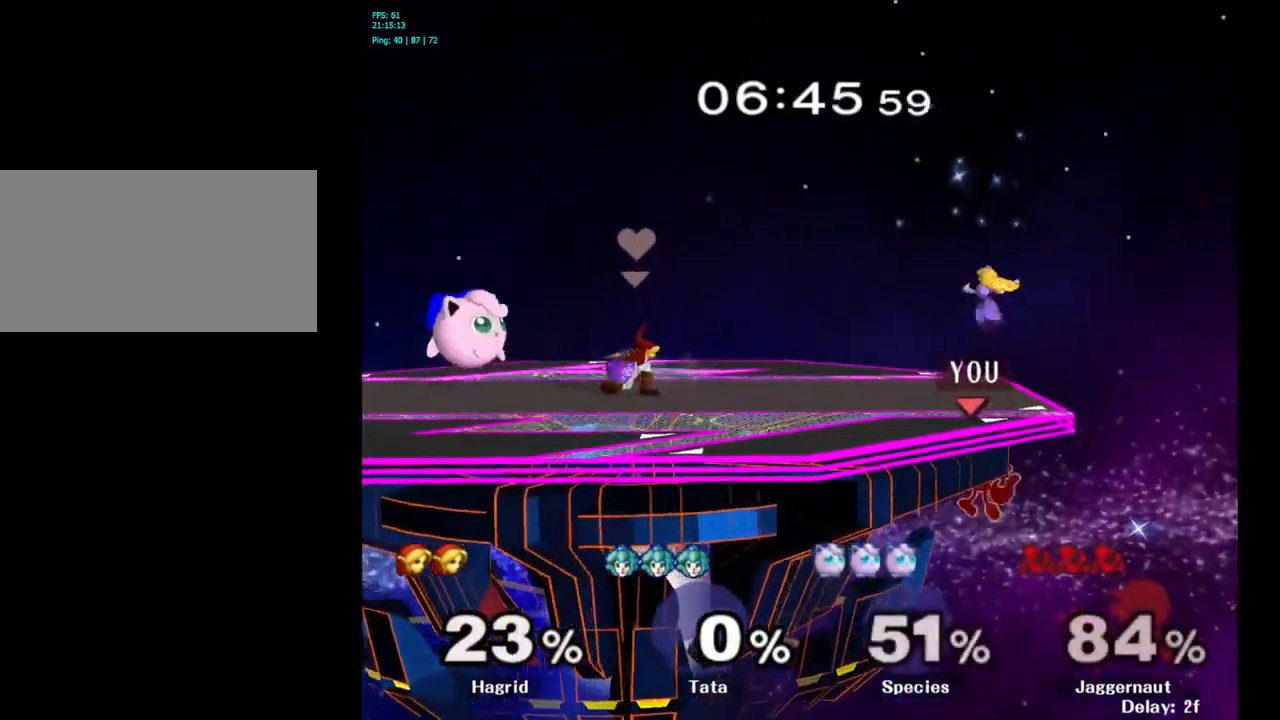
{"buttons": ["Y"], "left_stick": "left", "right_stick": "center", "events": [[250, "left_stick", "center"], [400, "left_stick", "right"], [483, "left_stick", "left"], [500, "Y", "down"]]}
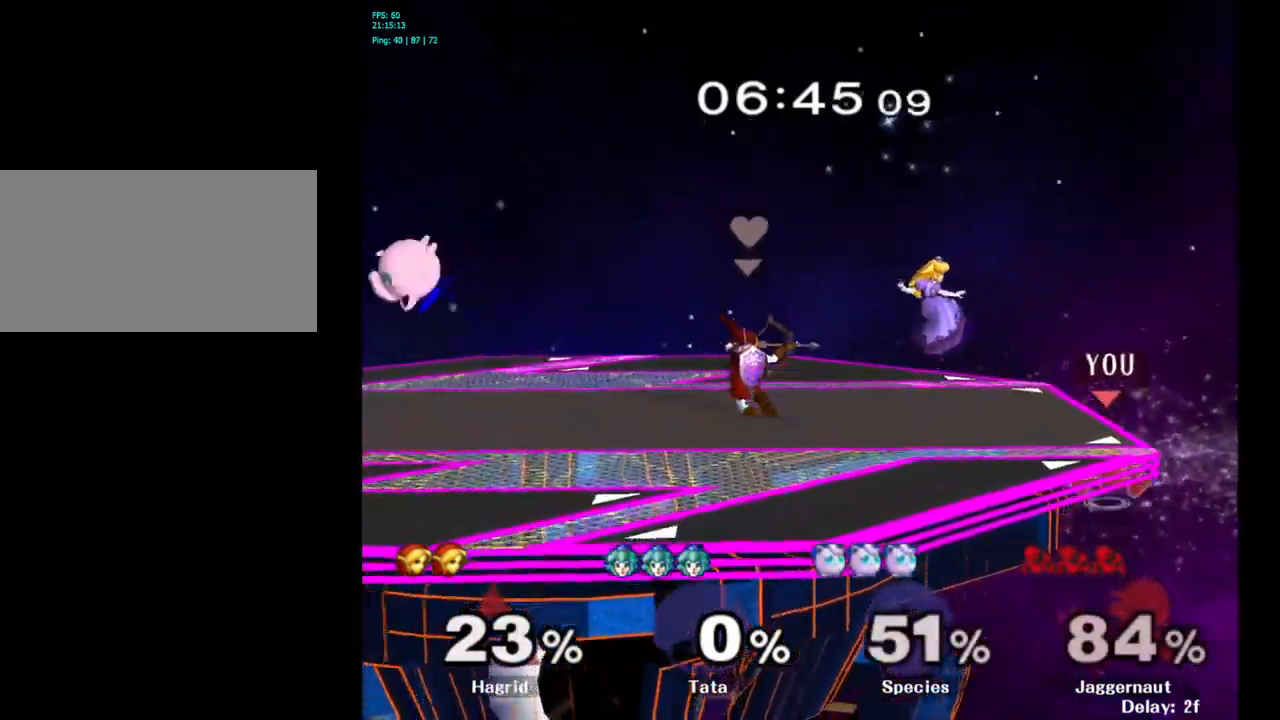
{"buttons": [], "left_stick": "left", "right_stick": "center", "events": [[117, "A", "down"], [183, "Y", "up"], [300, "A", "up"]]}
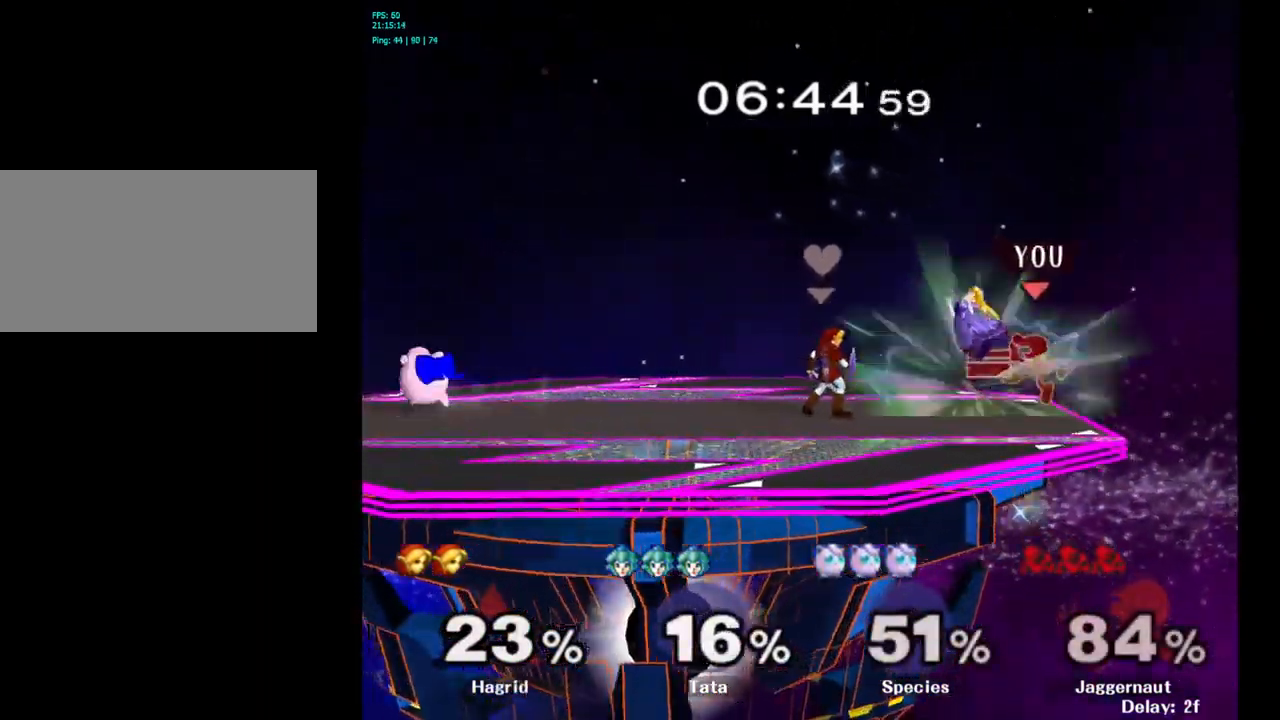
{"buttons": ["A"], "left_stick": "down", "right_stick": "center", "events": [[50, "left_stick", "center"], [150, "left_stick", "down"], [200, "R1", "down"], [350, "R1", "up"], [417, "A", "down"]]}
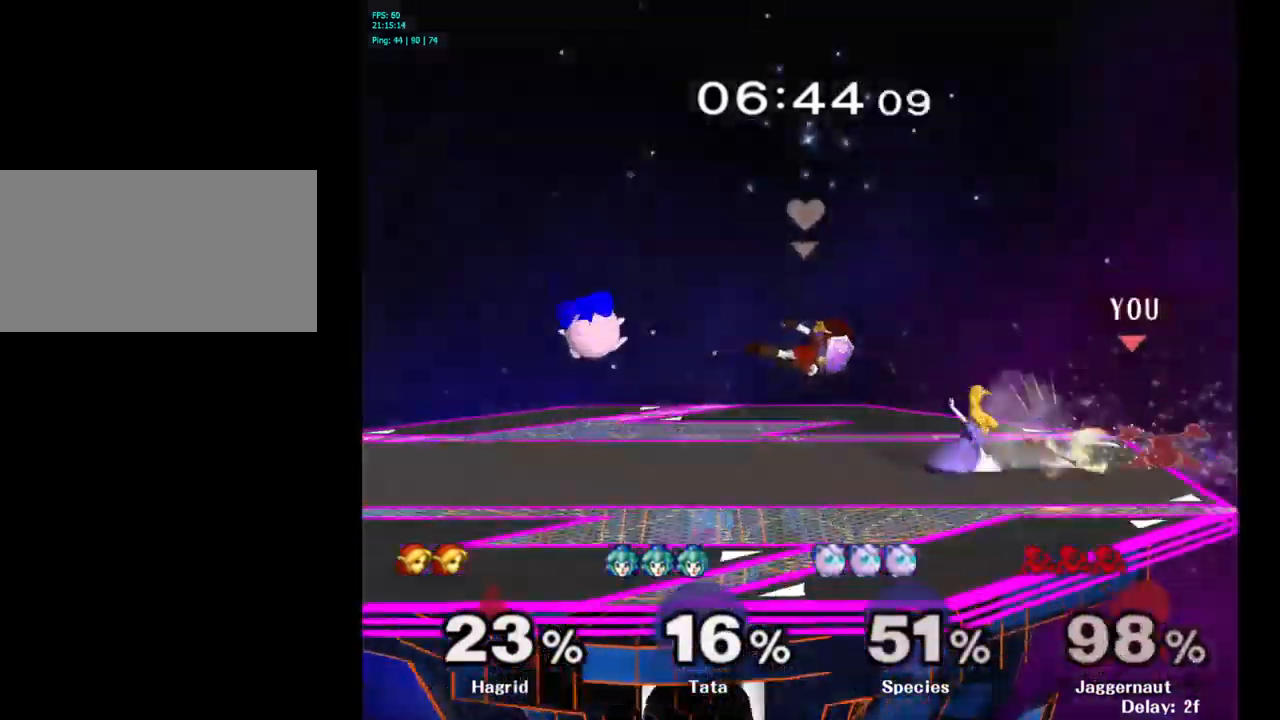
{"buttons": ["Y"], "left_stick": "left", "right_stick": "center", "events": [[17, "A", "up"], [83, "A", "down"], [183, "A", "up"], [267, "left_stick", "left"], [333, "Y", "down"], [467, "Y", "up"], [500, "Y", "down"]]}
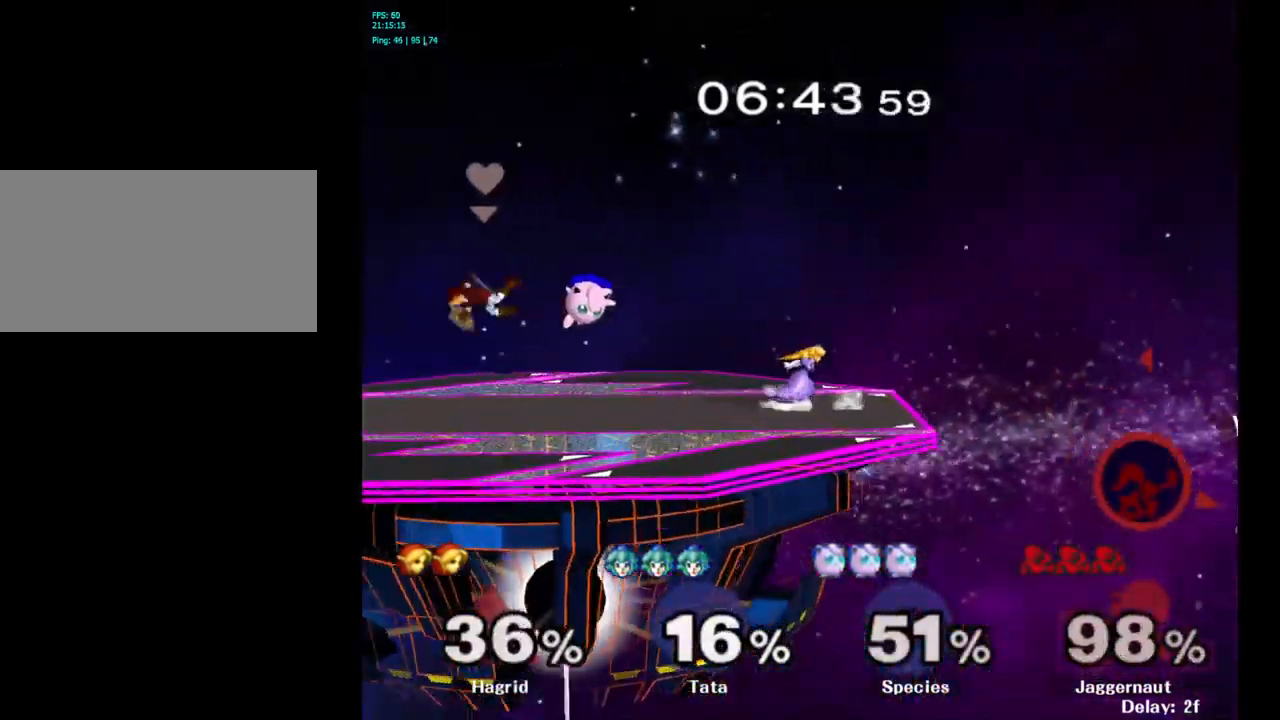
{"buttons": ["Y"], "left_stick": "left", "right_stick": "center", "events": [[133, "Y", "up"], [183, "Y", "down"], [283, "Y", "up"], [350, "Y", "down"], [450, "Y", "up"], [500, "Y", "down"]]}
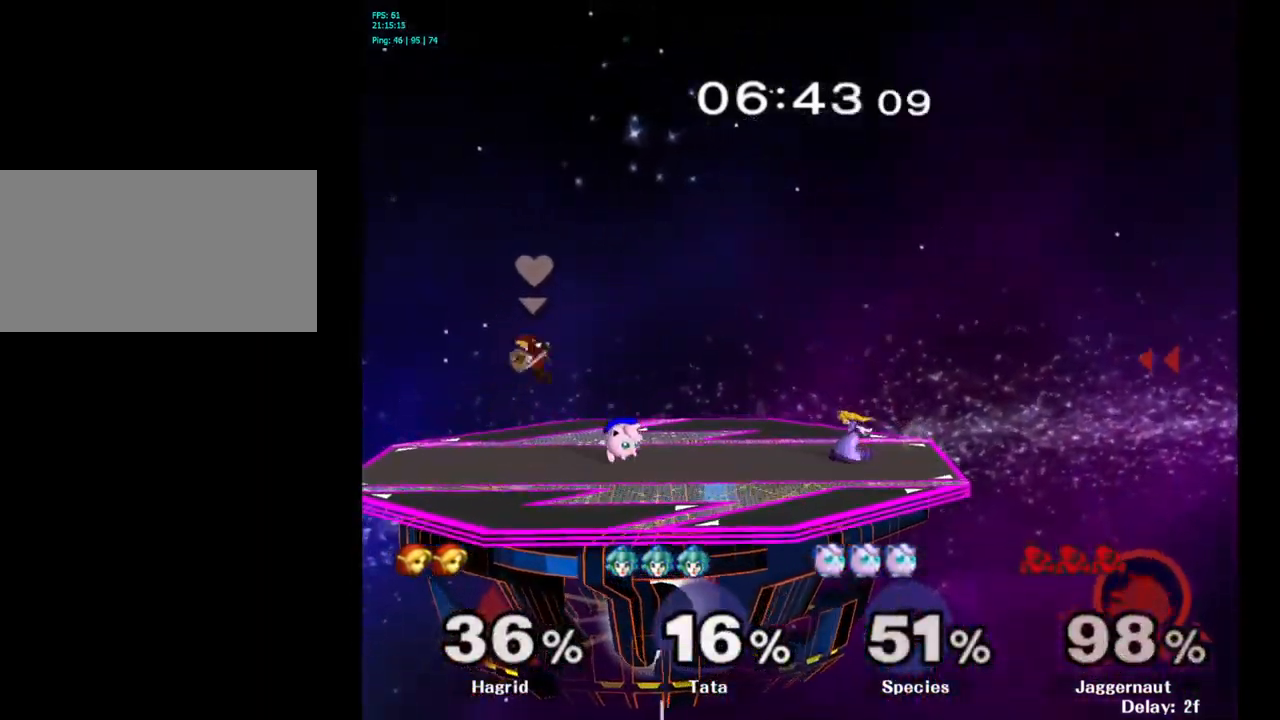
{"buttons": ["Y"], "left_stick": "left", "right_stick": "center", "events": [[117, "Y", "up"], [167, "Y", "down"]]}
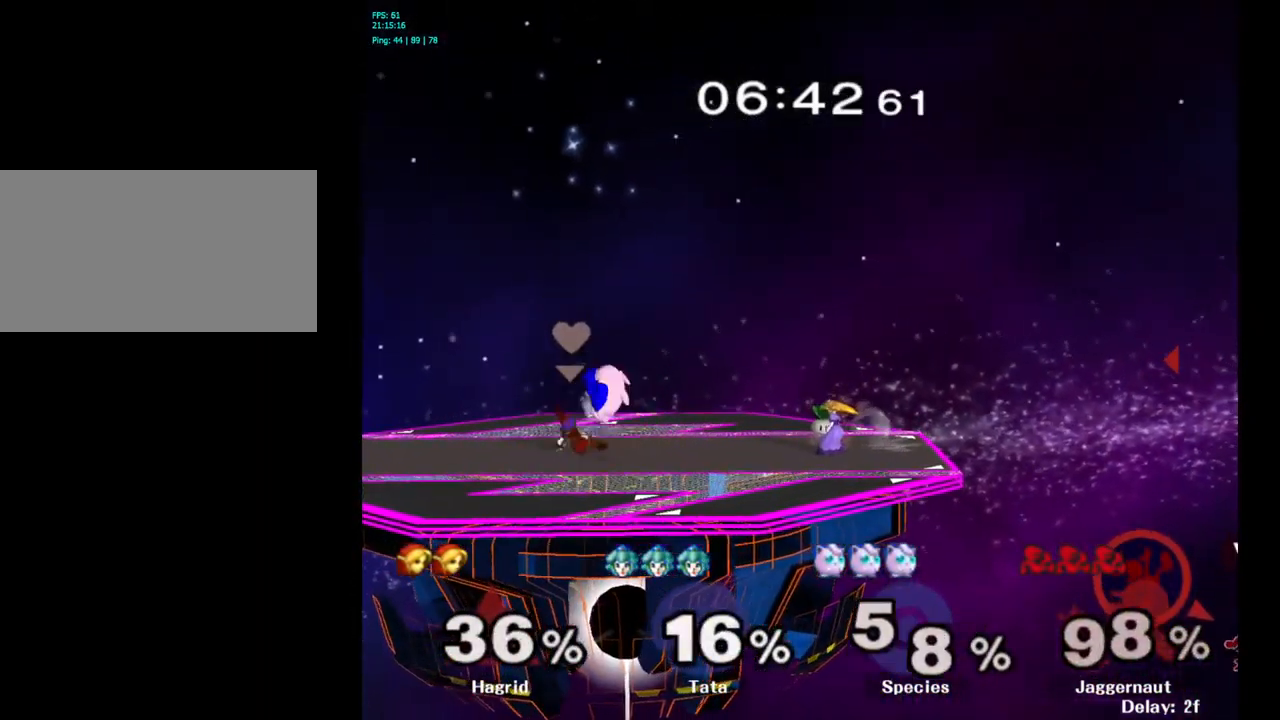
{"buttons": [], "left_stick": "center", "right_stick": "center", "events": [[150, "Y", "up"], [384, "left_stick", "center"]]}
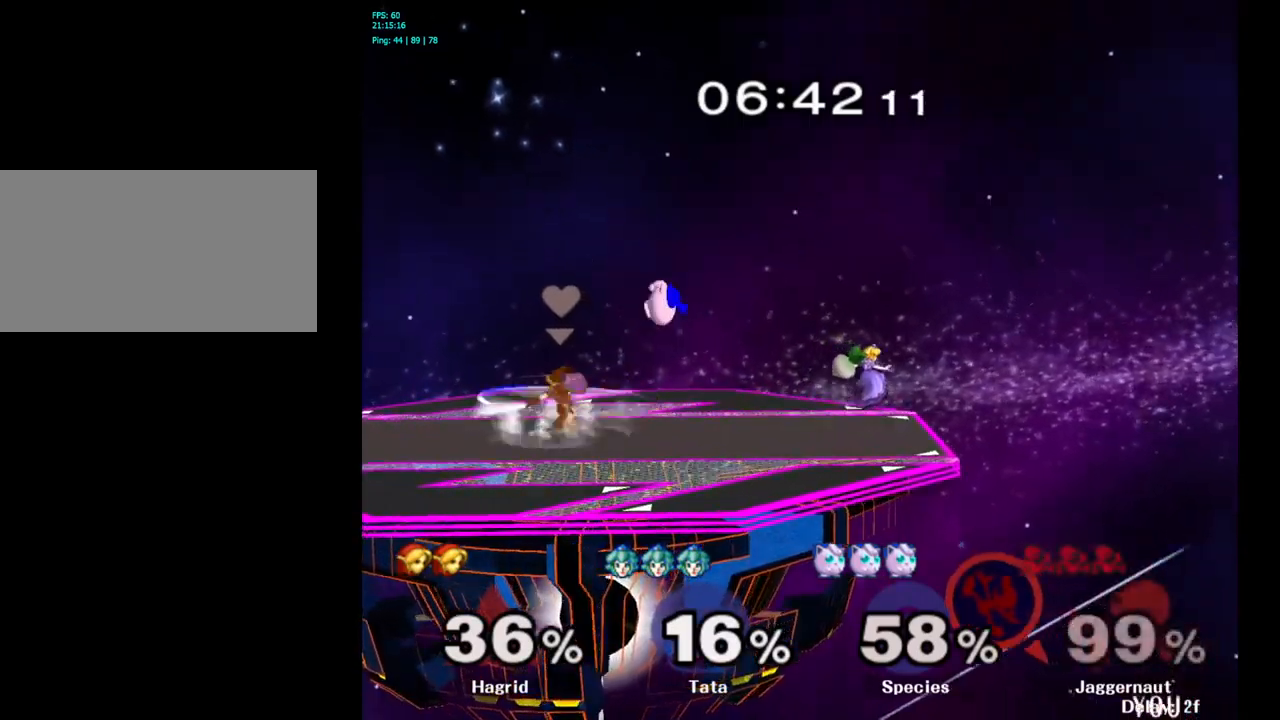
{"buttons": [], "left_stick": "center", "right_stick": "center", "events": [[34, "left_stick", "left"], [434, "left_stick", "center"]]}
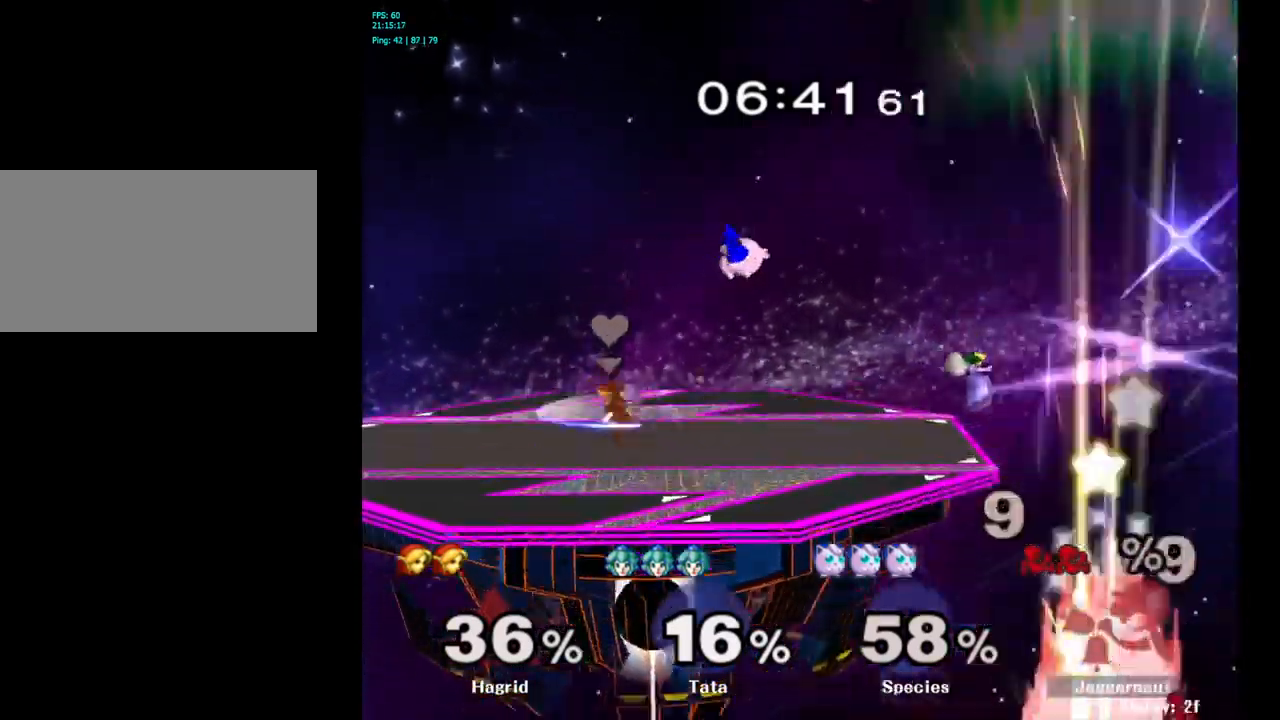
{"buttons": ["L1", "R1"], "left_stick": "center", "right_stick": "center", "events": [[384, "L1", "down"], [450, "R1", "down"]]}
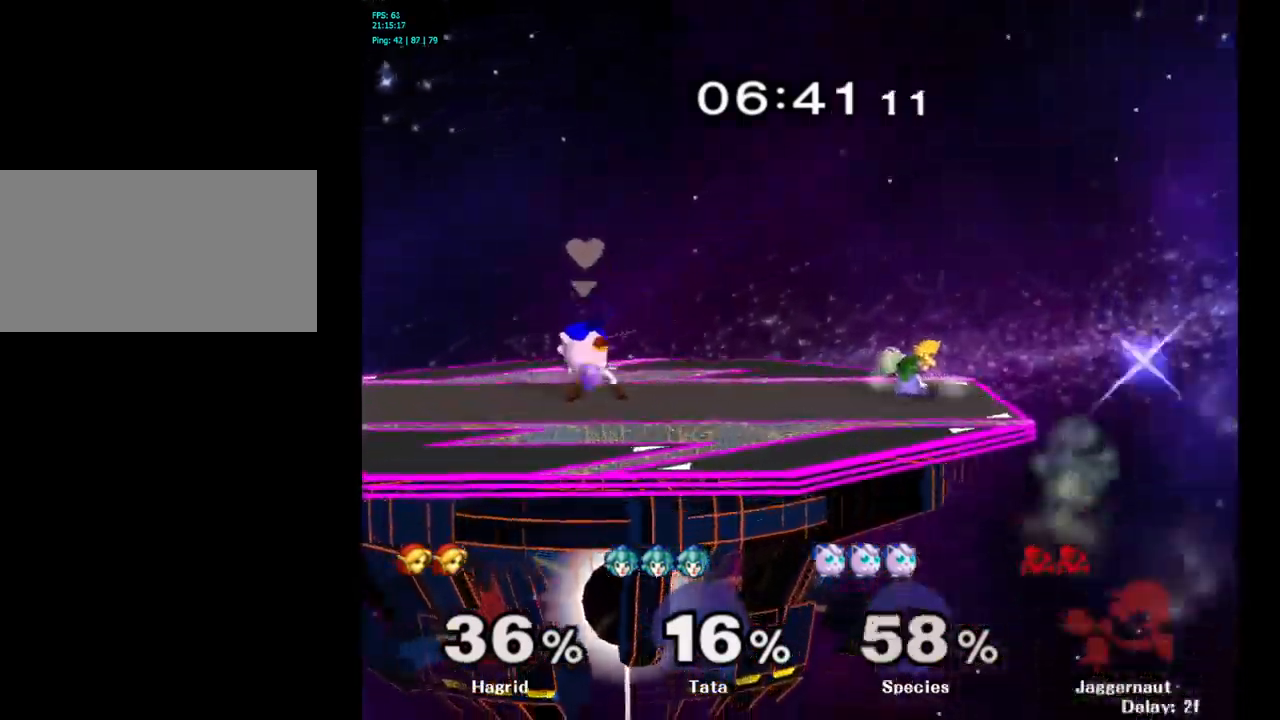
{"buttons": [], "left_stick": "right", "right_stick": "center", "events": [[100, "L1", "up"], [167, "R1", "up"], [434, "left_stick", "right"]]}
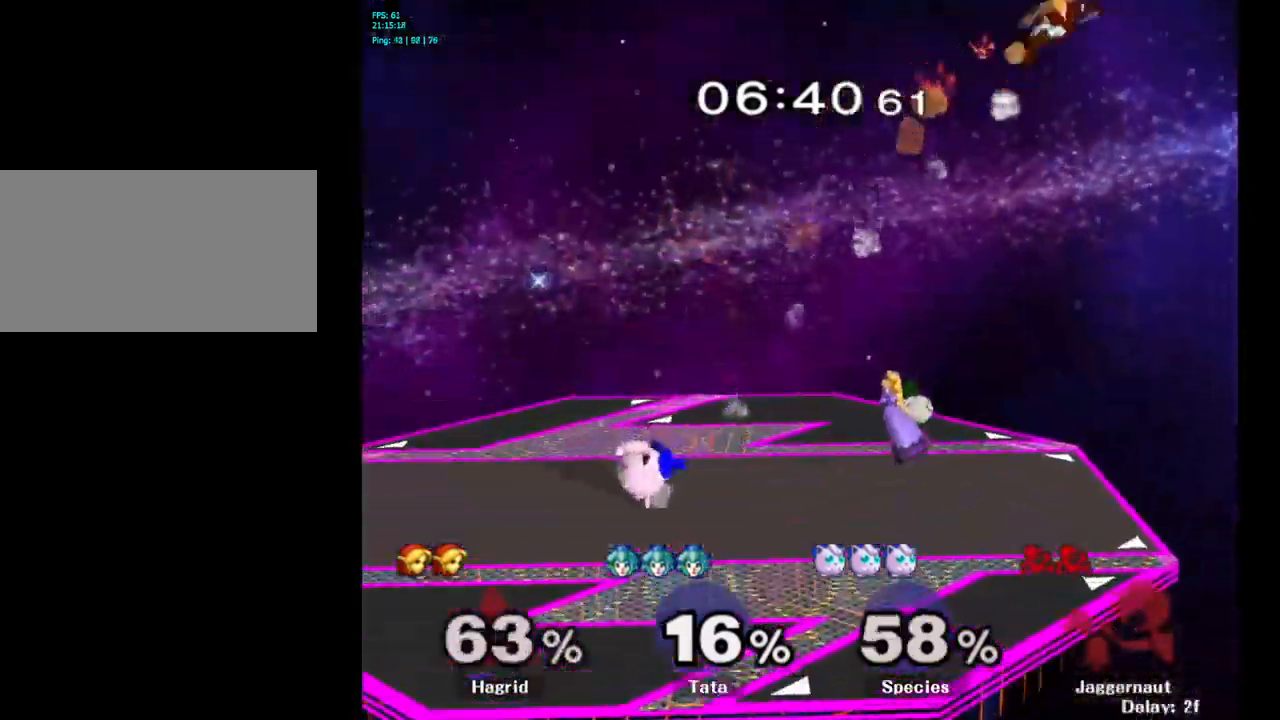
{"buttons": [], "left_stick": "down-left", "right_stick": "center", "events": [[150, "left_stick", "center"], [317, "left_stick", "down"], [434, "left_stick", "down-left"]]}
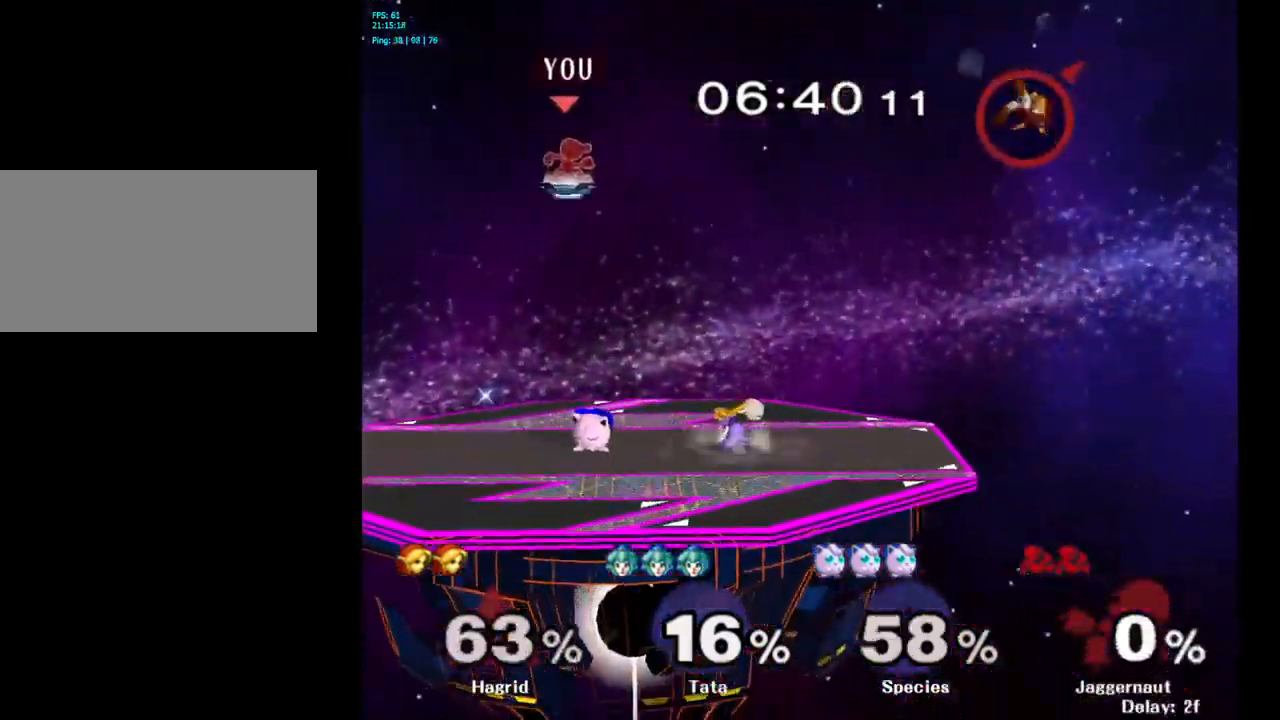
{"buttons": [], "left_stick": "down-left", "right_stick": "center", "events": [[167, "left_stick", "down"], [450, "left_stick", "down-left"]]}
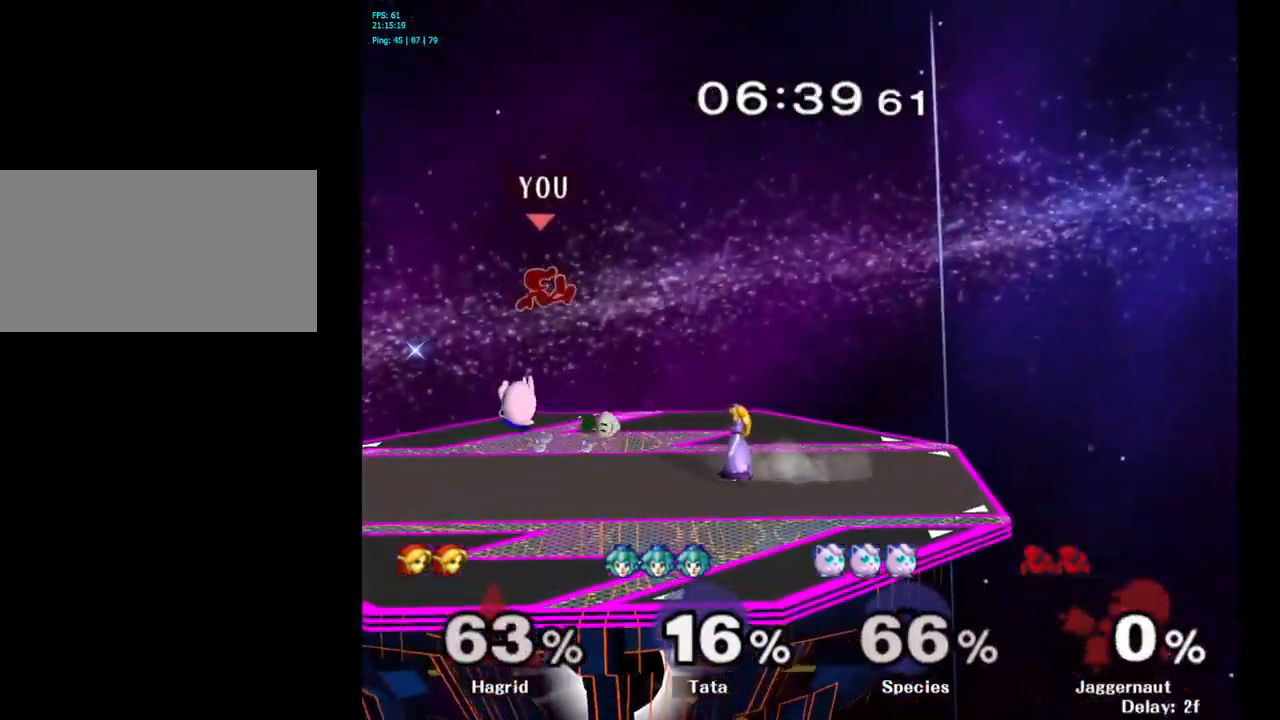
{"buttons": ["B"], "left_stick": "left", "right_stick": "center", "events": [[217, "left_stick", "left"], [450, "B", "down"]]}